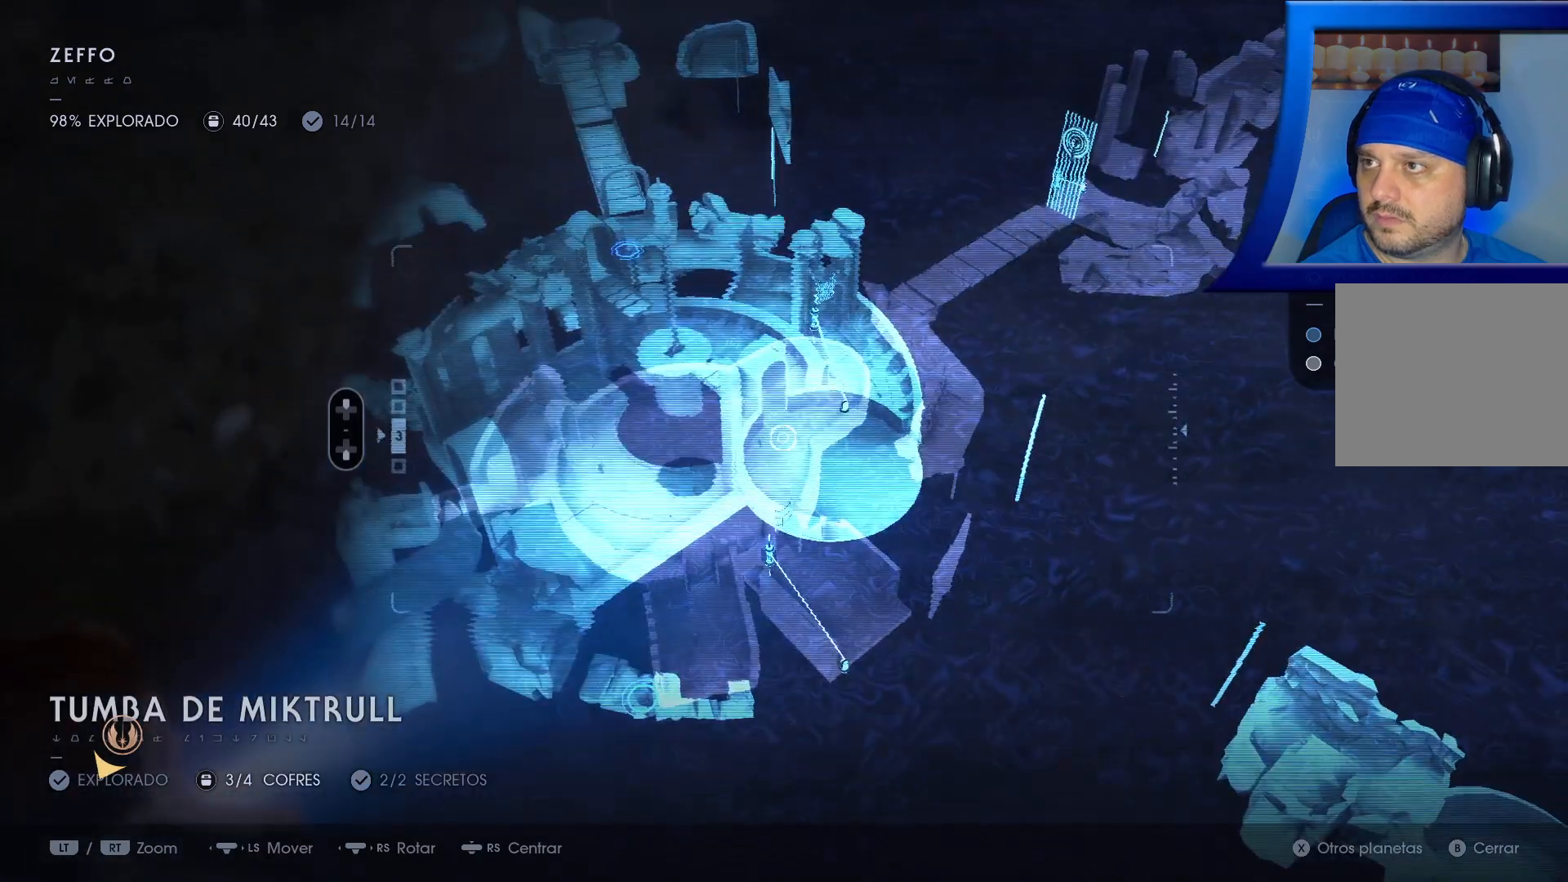
Gameplay with a controller (Xbox layout); each line is a JSON object with the inputs held at the frame after it. "events" lists button and stick changes between this image and that frame as [ms after this image, input, new state], when the widget could be followed in between.
{"buttons": [], "left_stick": "up-right", "right_stick": "left", "events": [[233, "right_stick", "left"], [250, "left_stick", "right"], [417, "left_stick", "up-right"]]}
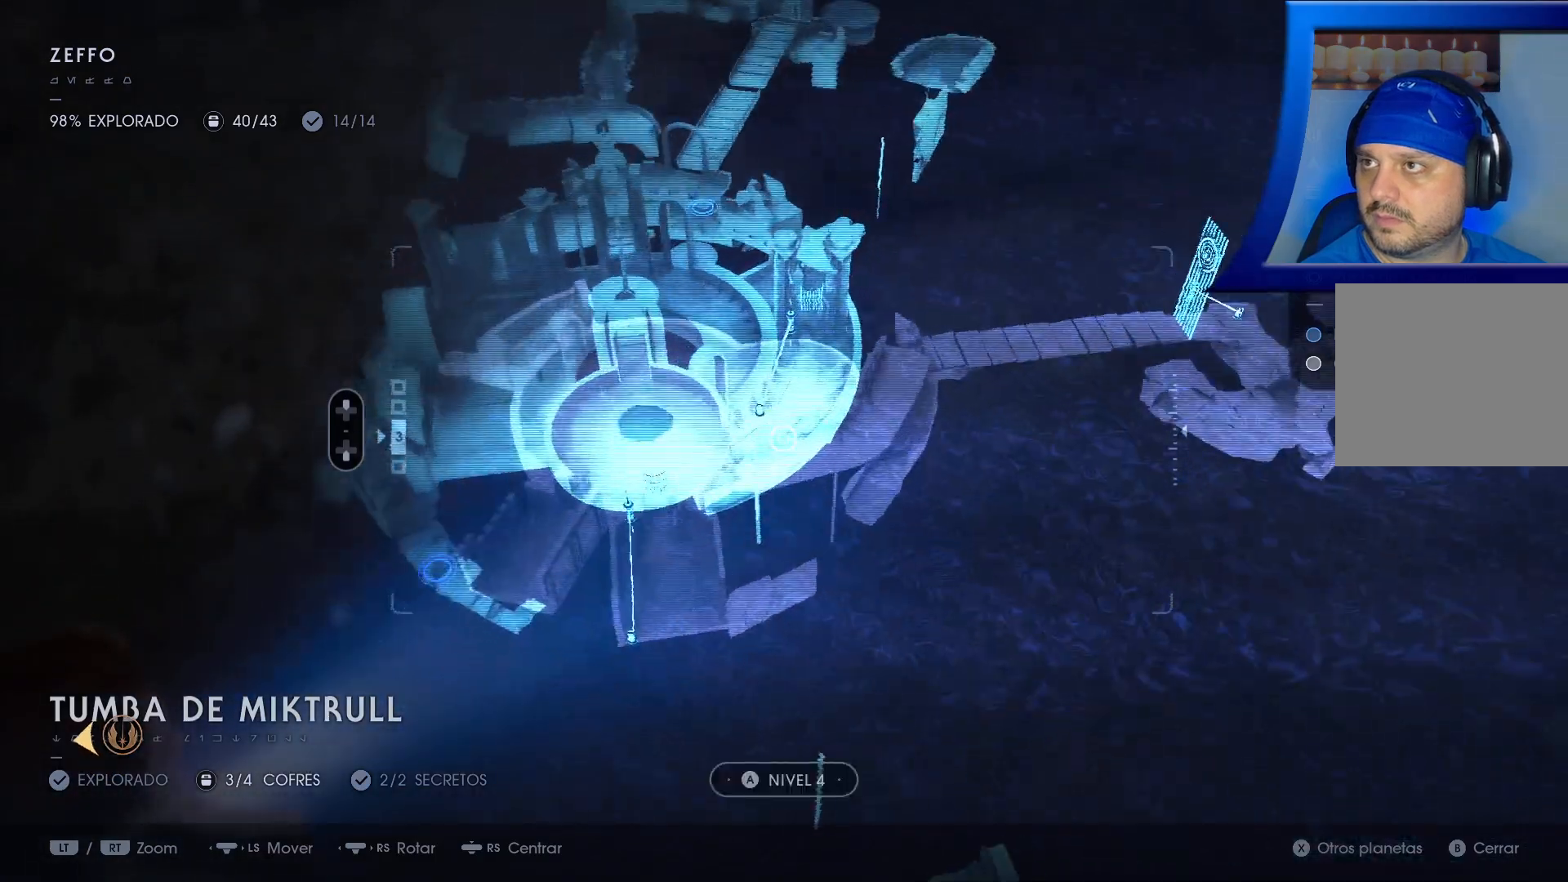
{"buttons": ["R1"], "left_stick": "center", "right_stick": "up-left", "events": [[17, "left_stick", "center"], [417, "right_stick", "up-left"], [450, "R1", "down"]]}
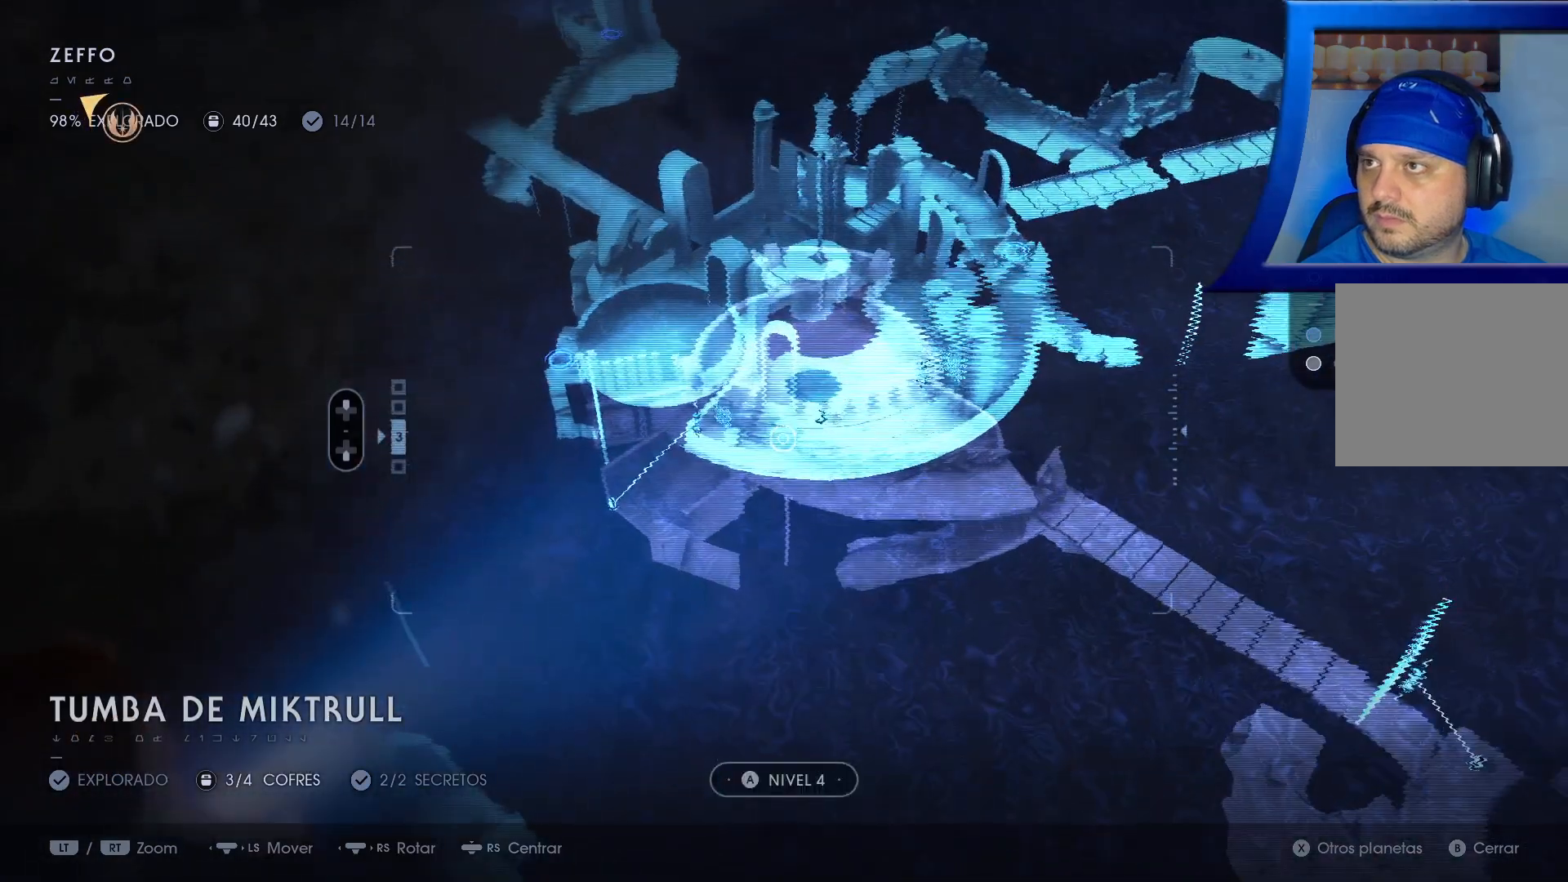
{"buttons": ["R1"], "left_stick": "center", "right_stick": "center", "events": [[267, "right_stick", "center"]]}
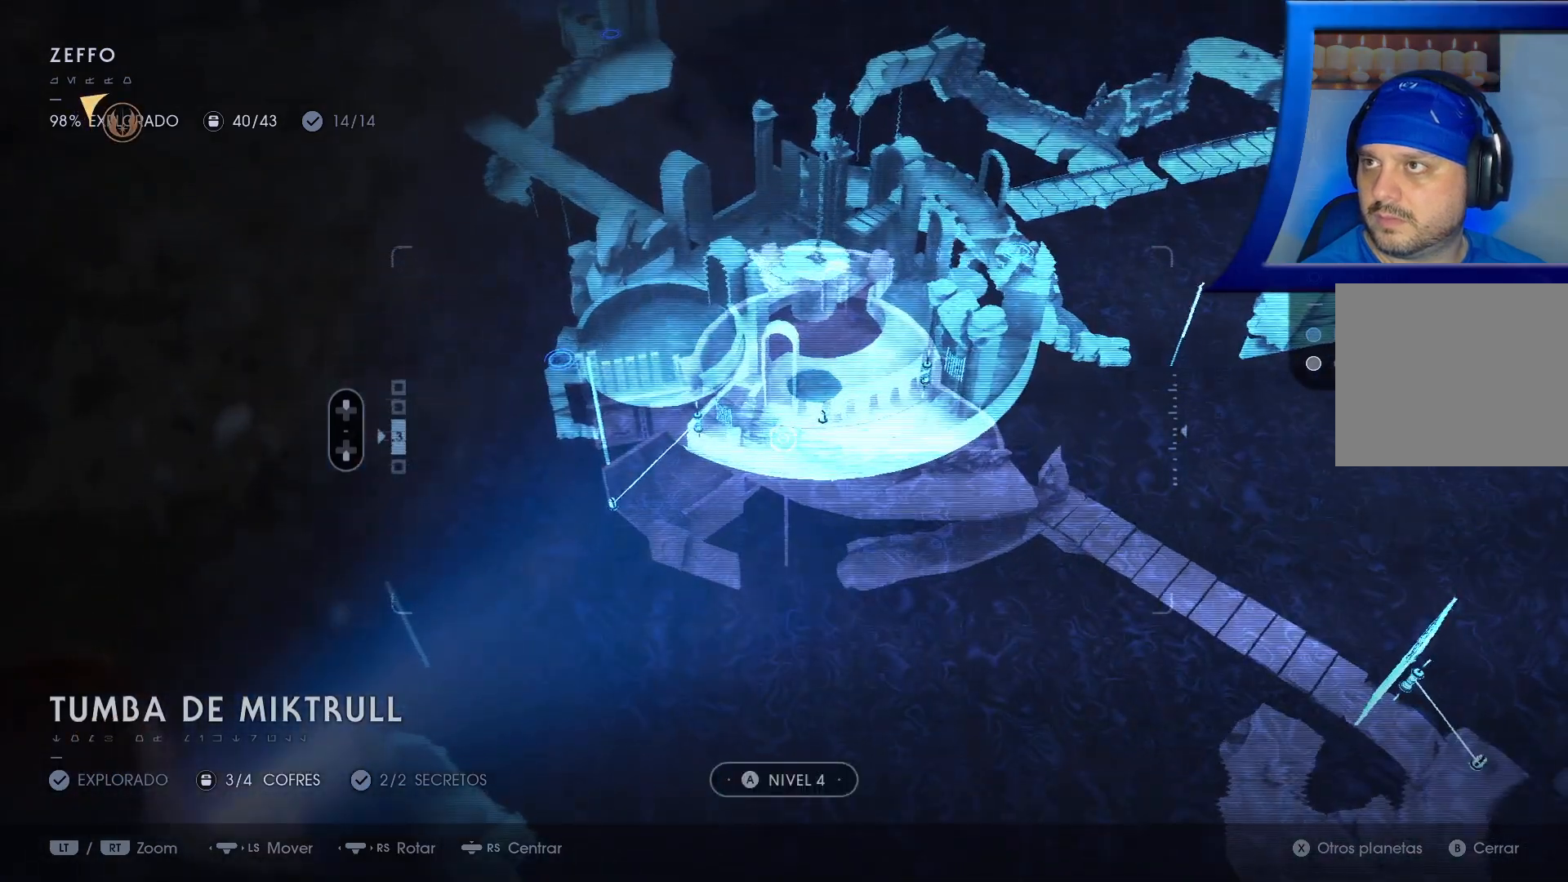
{"buttons": [], "left_stick": "up-right", "right_stick": "center"}
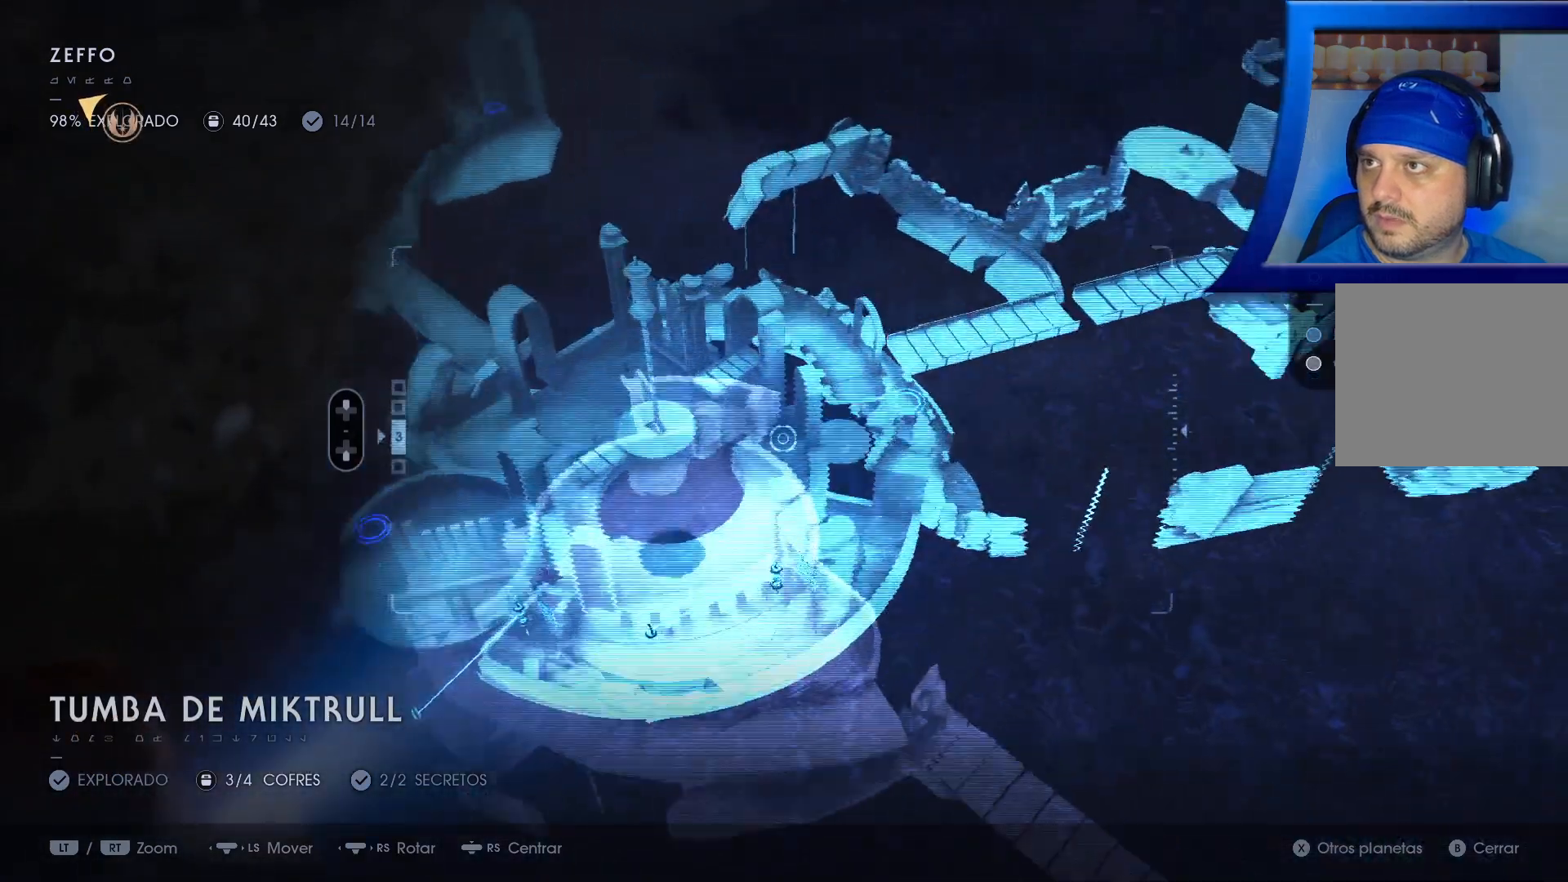
{"buttons": [], "left_stick": "up-right", "right_stick": "up-right", "events": [[100, "R1", "down"], [150, "R1", "up"], [200, "R1", "down"], [283, "R1", "up"], [283, "Y", "down"], [300, "Y", "up"], [350, "Y", "down"], [367, "Y", "up"], [367, "right_stick", "right"], [500, "right_stick", "up-right"]]}
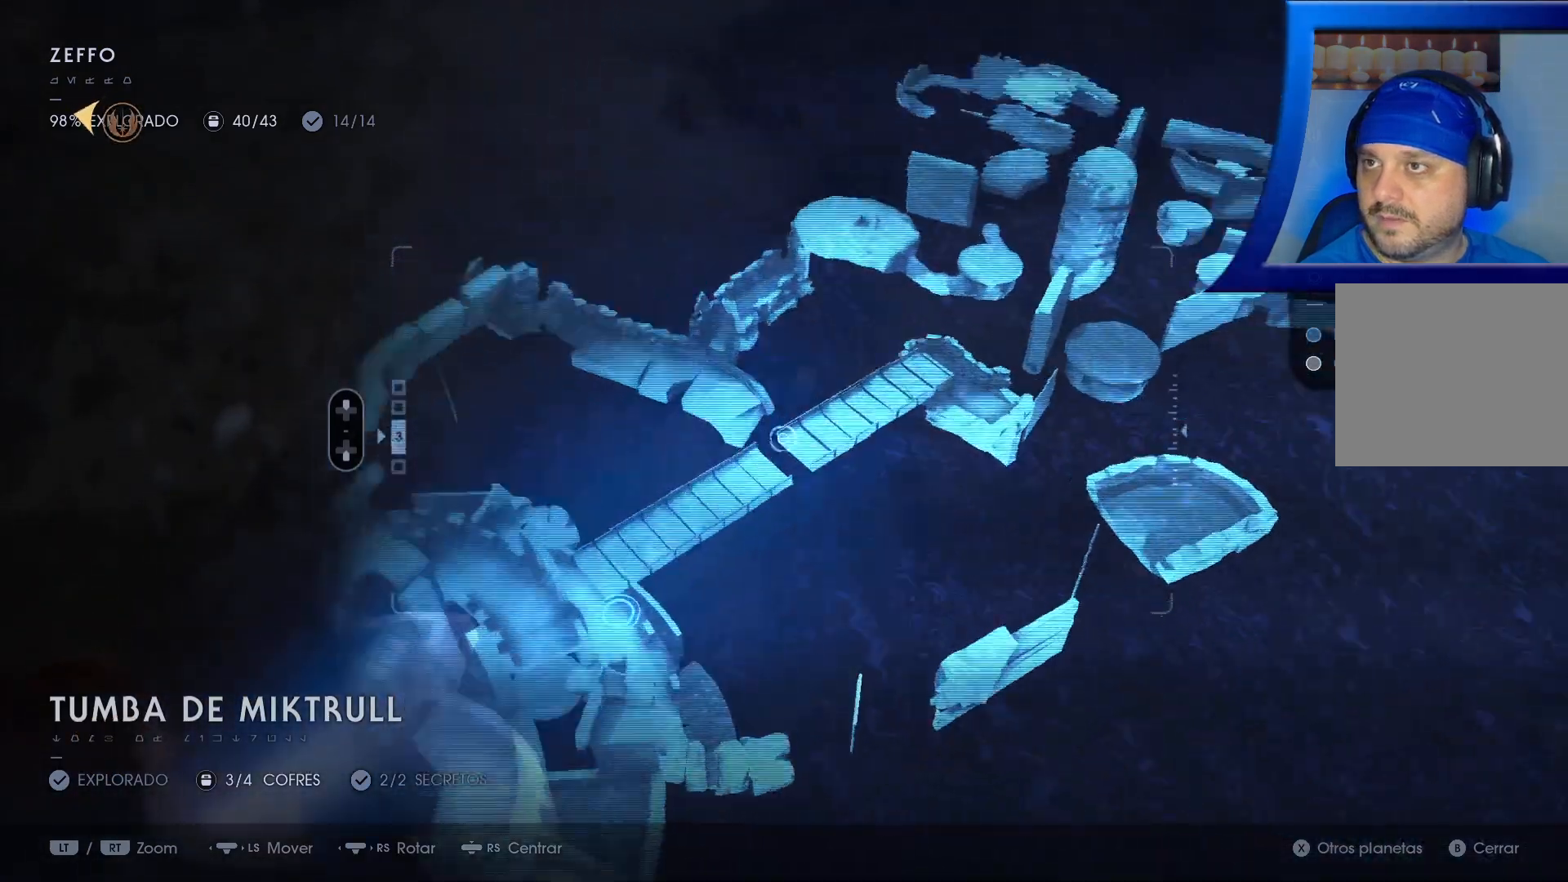
{"buttons": [], "left_stick": "up-right", "right_stick": "center", "events": [[233, "right_stick", "center"]]}
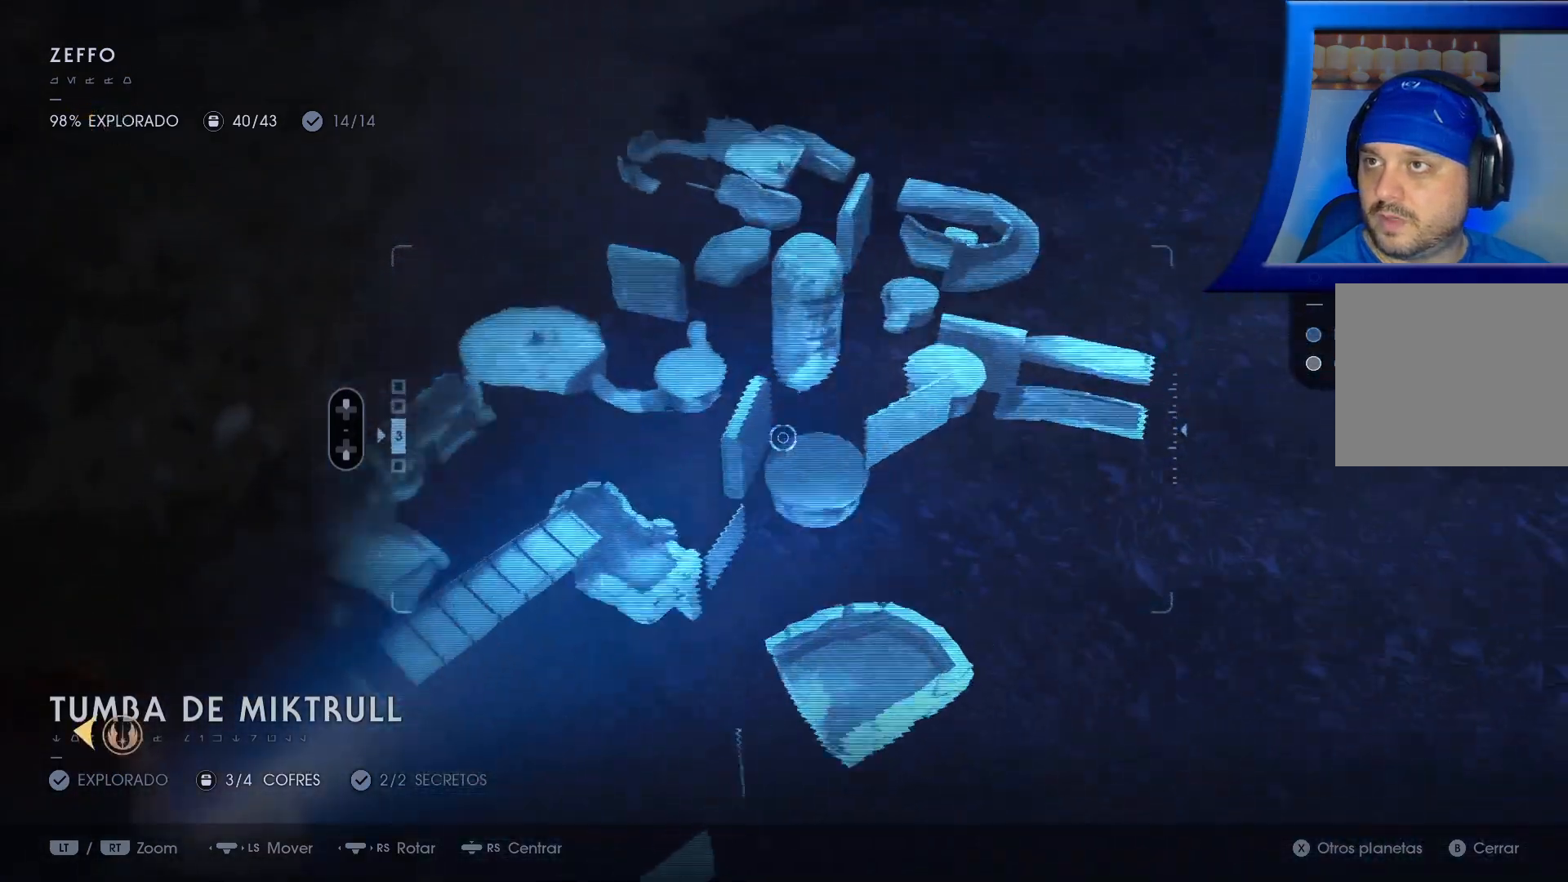
{"buttons": [], "left_stick": "center", "right_stick": "up-left", "events": [[67, "left_stick", "up"], [217, "left_stick", "up-left"], [283, "right_stick", "left"], [350, "left_stick", "center"], [483, "right_stick", "up-left"]]}
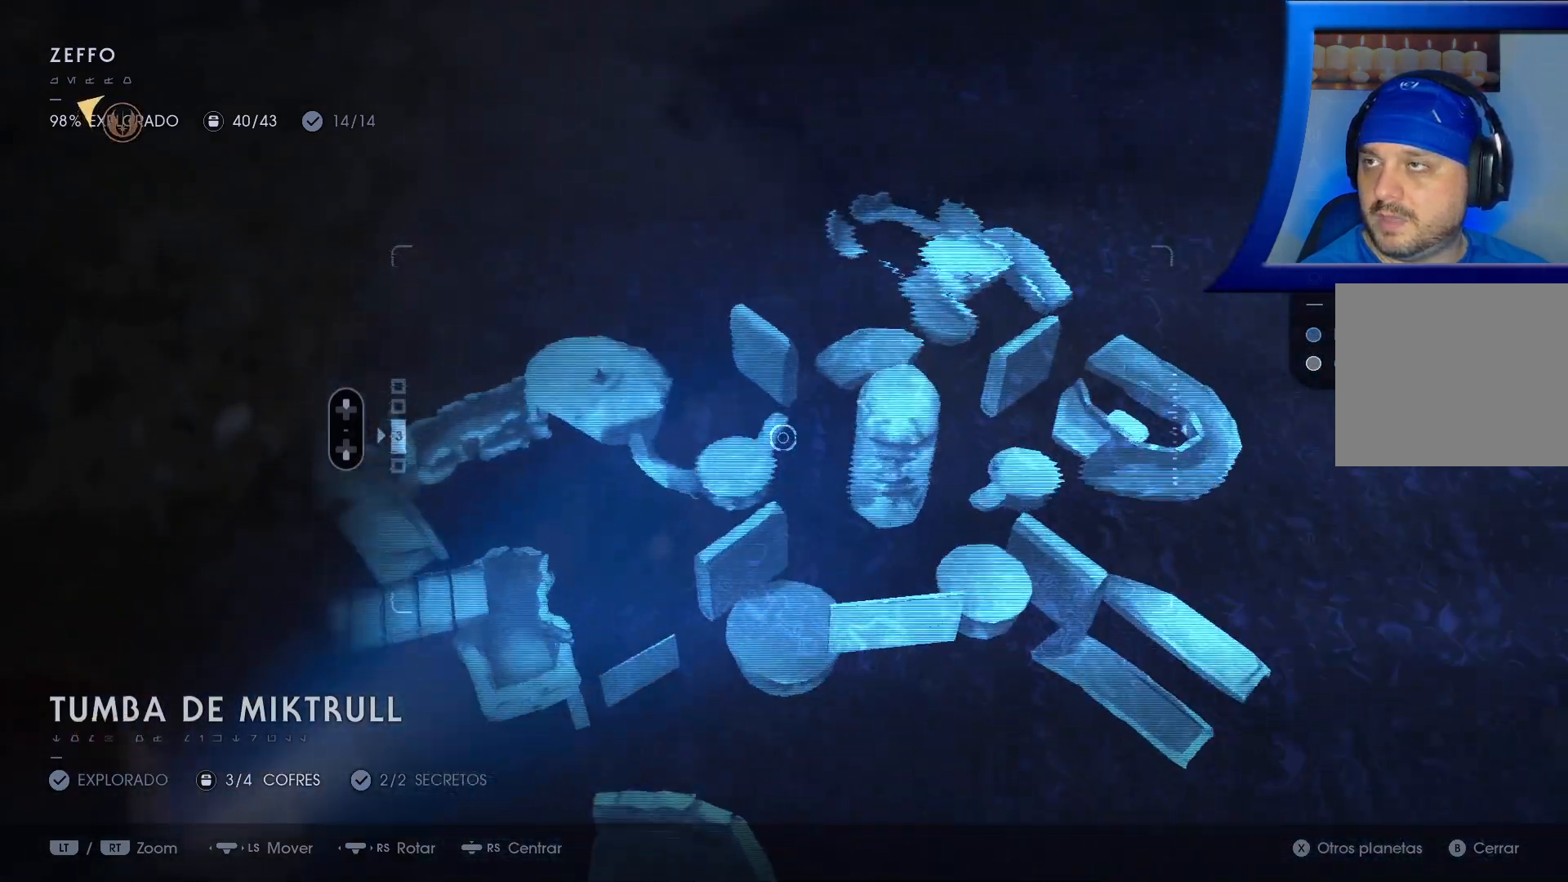
{"buttons": [], "left_stick": "center", "right_stick": "center", "events": [[400, "right_stick", "center"]]}
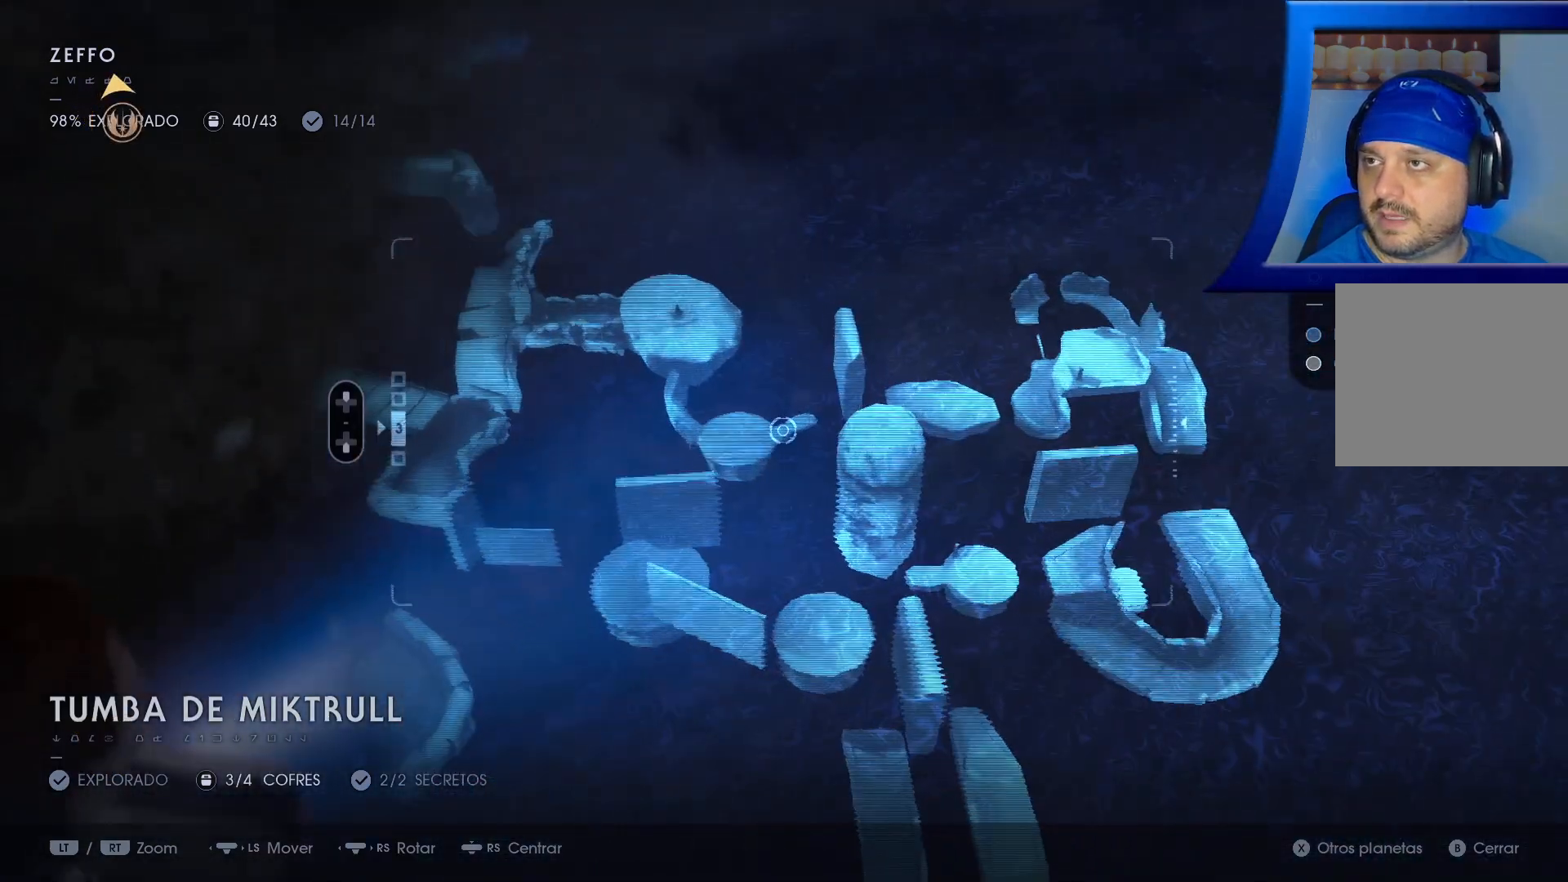
{"buttons": [], "left_stick": "left", "right_stick": "up-left", "events": [[33, "B", "down"], [133, "B", "up"], [167, "left_stick", "left"], [333, "right_stick", "left"], [417, "right_stick", "up-left"]]}
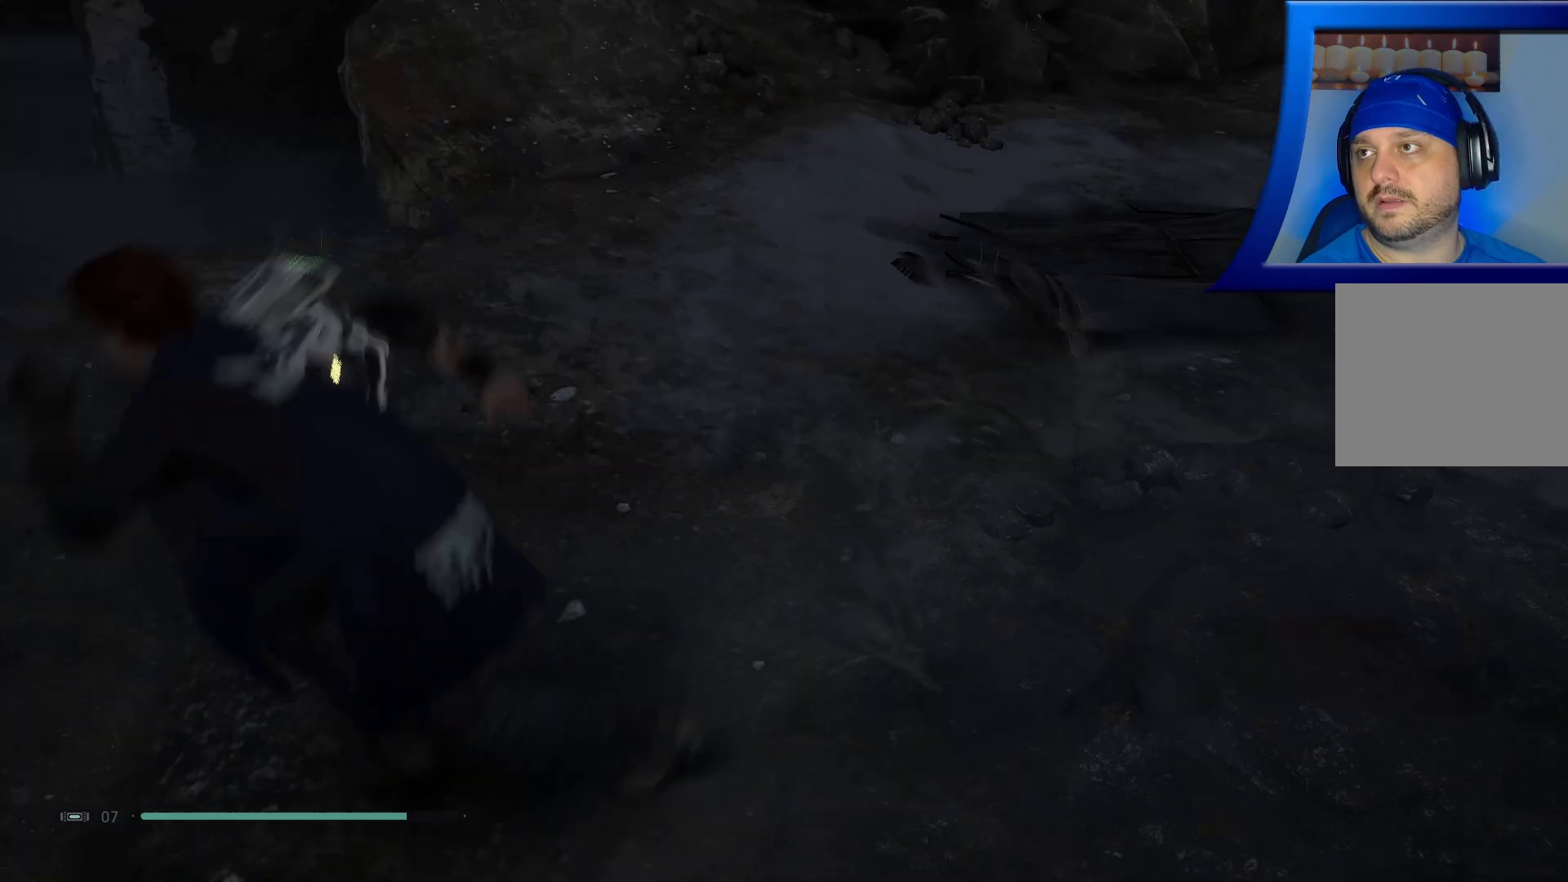
{"buttons": [], "left_stick": "up", "right_stick": "center", "events": [[67, "left_stick", "up-left"], [267, "right_stick", "left"], [283, "left_stick", "up"], [417, "right_stick", "center"]]}
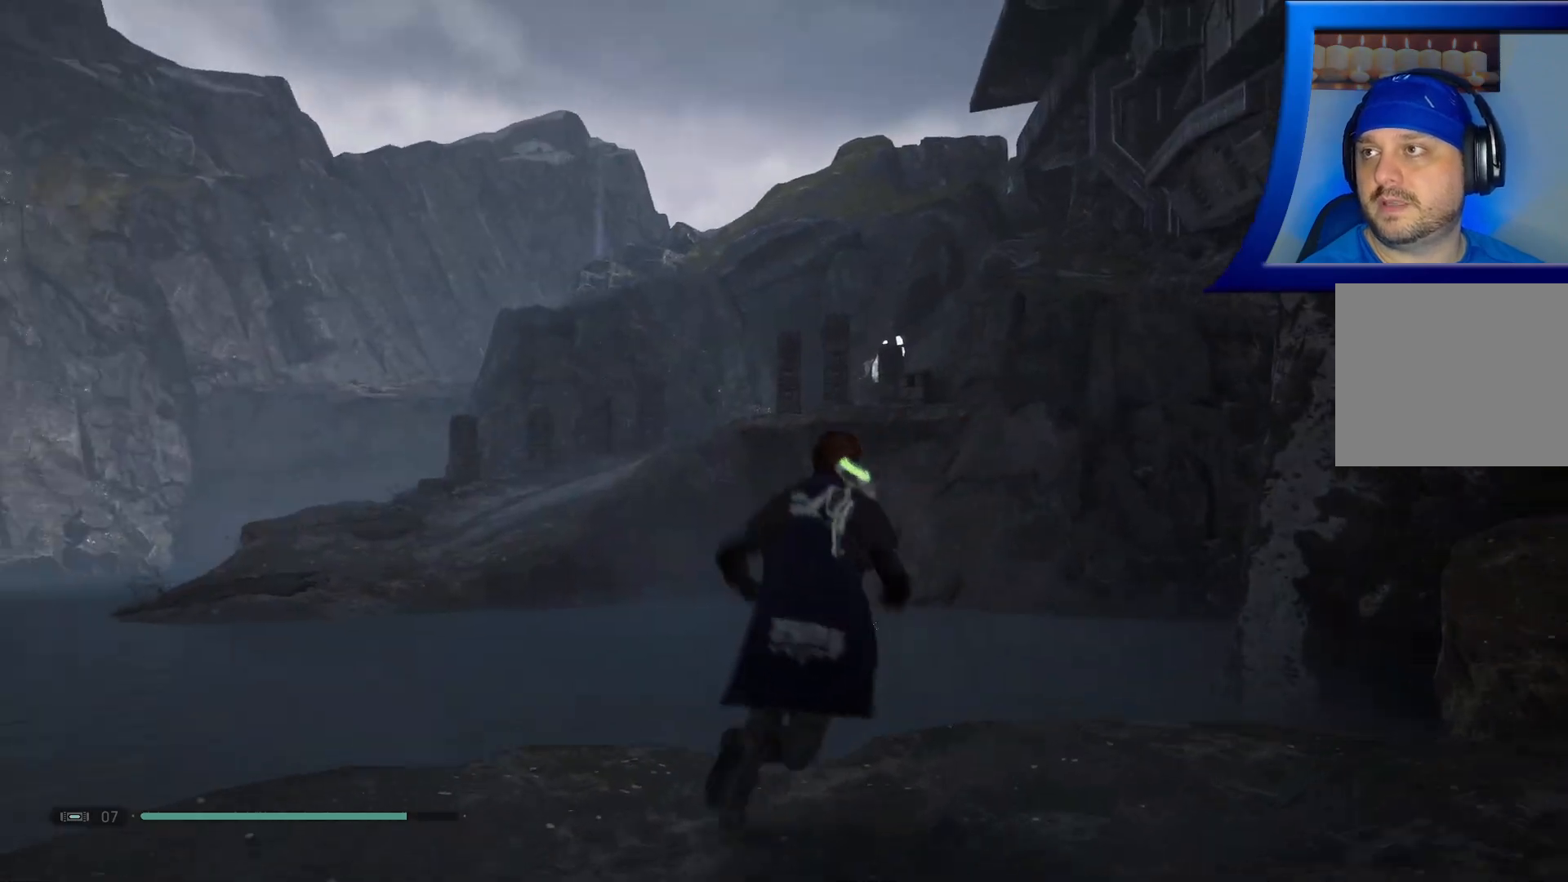
{"buttons": [], "left_stick": "left", "right_stick": "left", "events": [[133, "left_stick", "up-left"], [283, "left_stick", "left"], [283, "right_stick", "down-right"], [483, "right_stick", "left"]]}
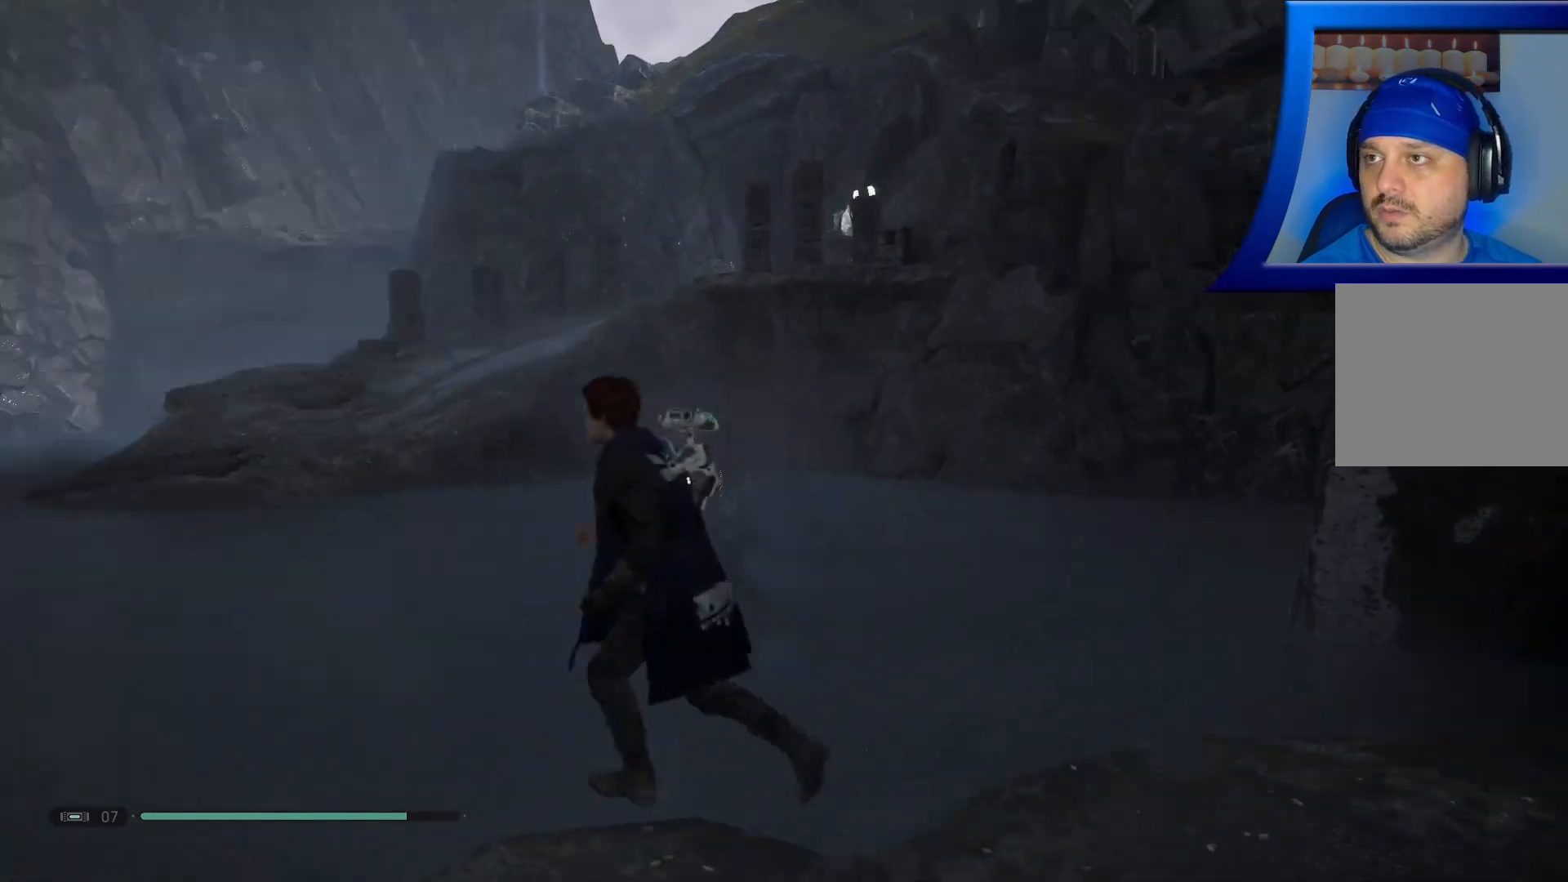
{"buttons": ["A"], "left_stick": "up", "right_stick": "center", "events": [[67, "left_stick", "up"], [100, "right_stick", "up-left"], [200, "right_stick", "center"], [267, "L3", "down"], [383, "L3", "up"], [450, "A", "down"]]}
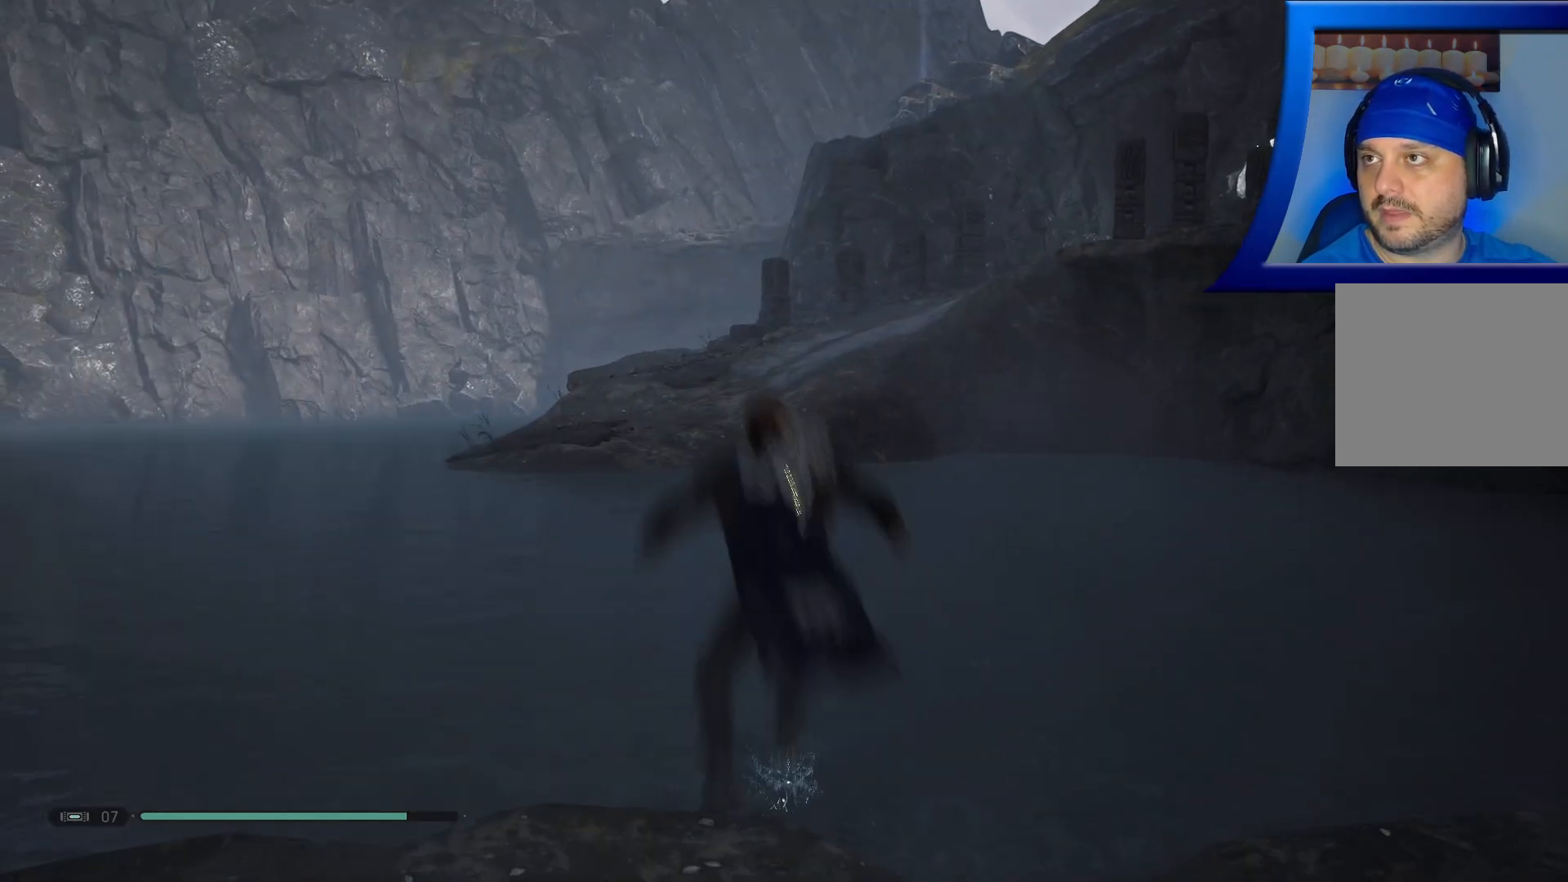
{"buttons": [], "left_stick": "up", "right_stick": "center", "events": [[350, "A", "up"]]}
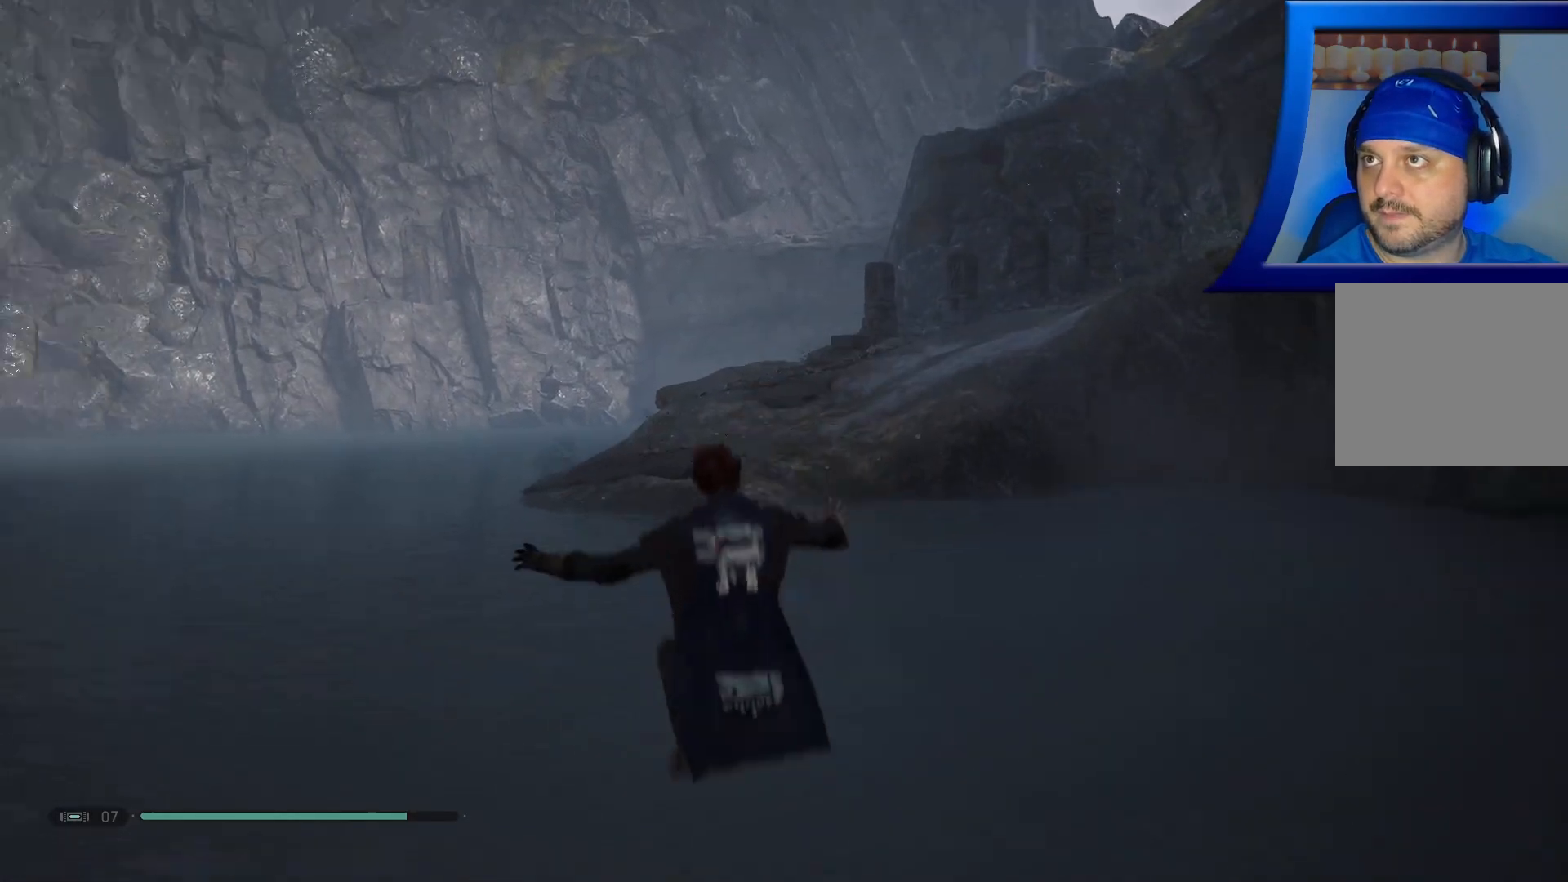
{"buttons": [], "left_stick": "up-right", "right_stick": "left", "events": [[117, "right_stick", "up-left"], [300, "left_stick", "up-right"], [300, "right_stick", "left"]]}
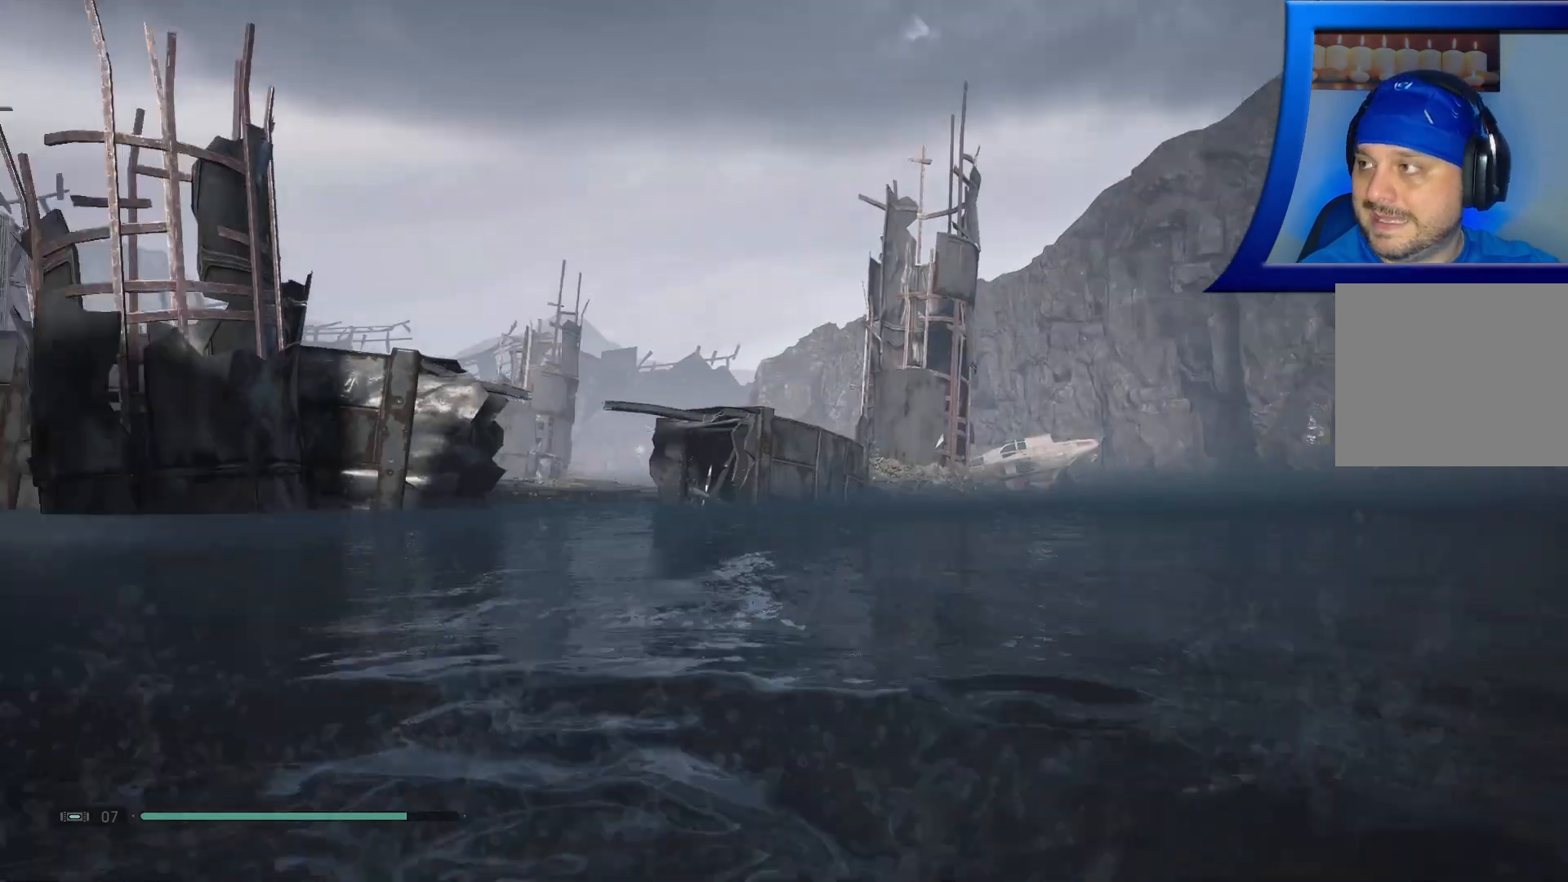
{"buttons": [], "left_stick": "right", "right_stick": "center", "events": [[267, "right_stick", "center"], [367, "left_stick", "right"]]}
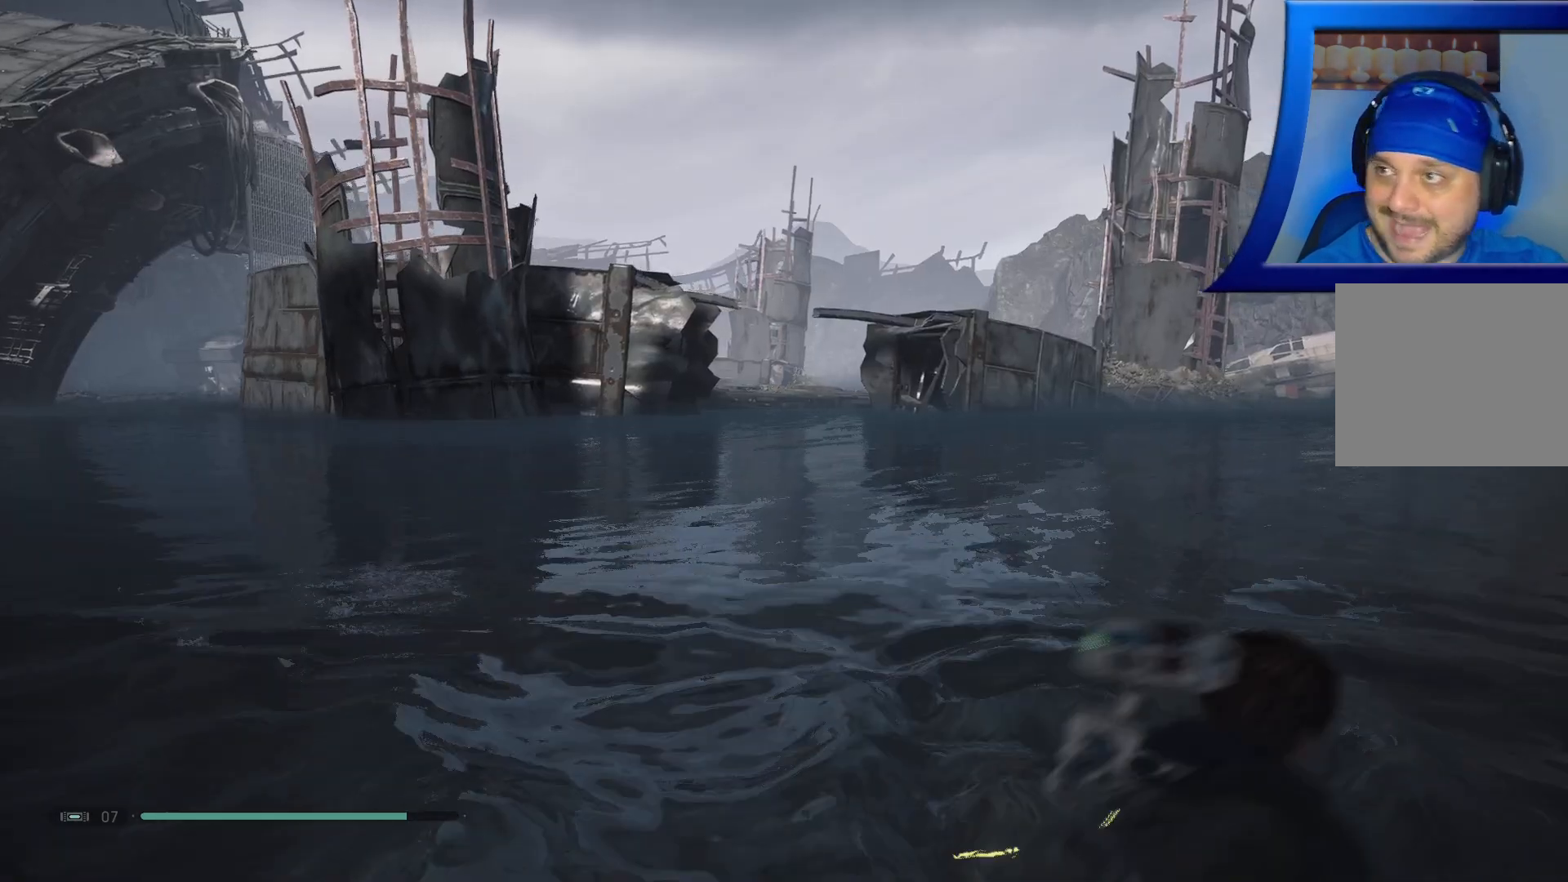
{"buttons": [], "left_stick": "right", "right_stick": "center", "events": []}
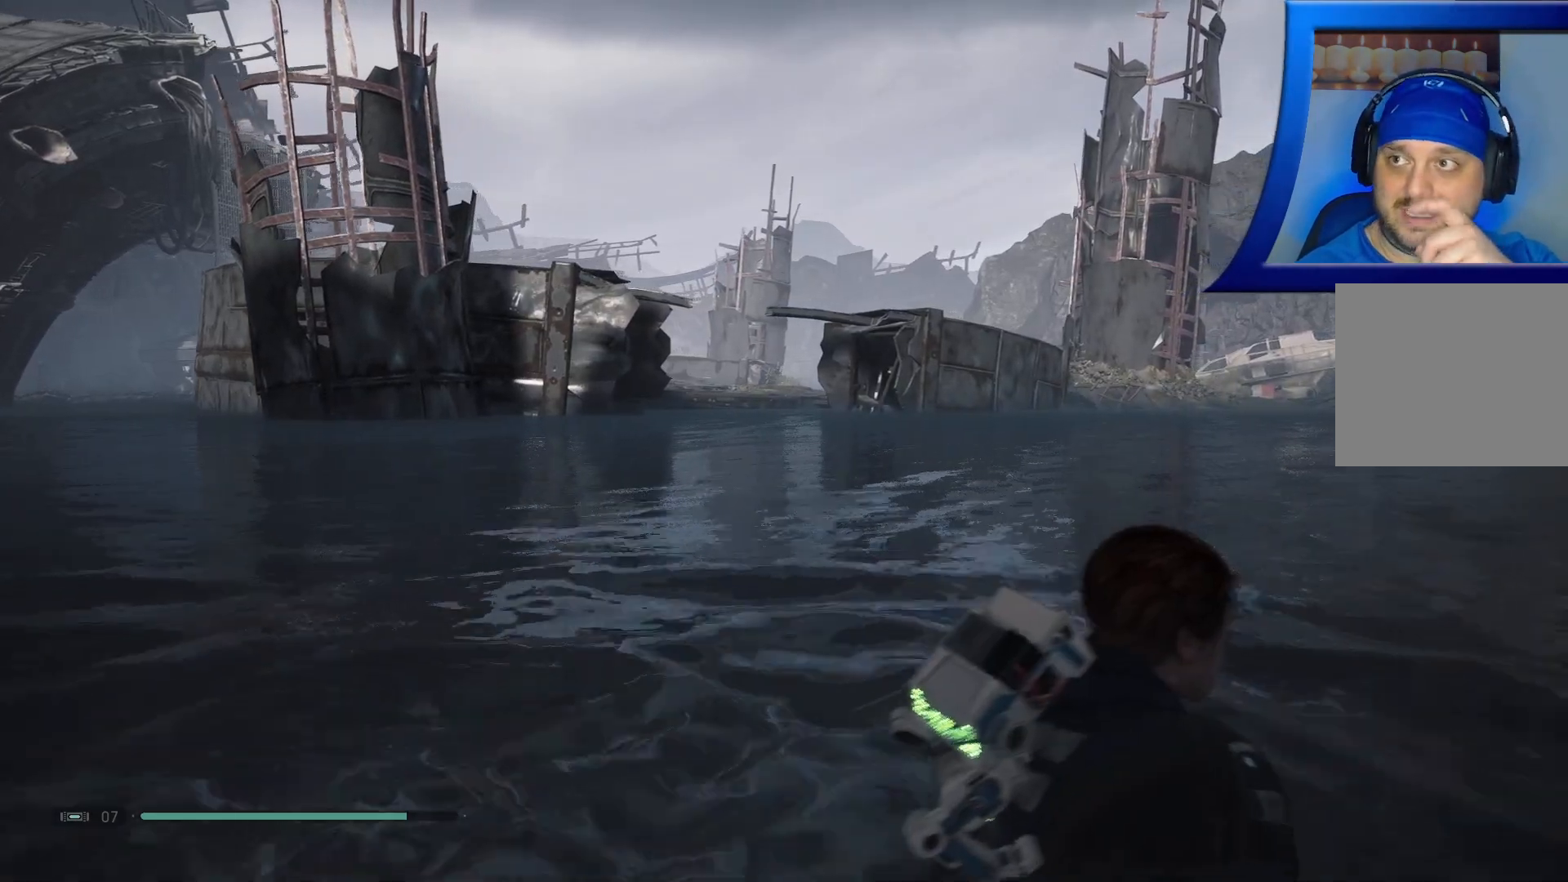
{"buttons": [], "left_stick": "right", "right_stick": "center", "events": []}
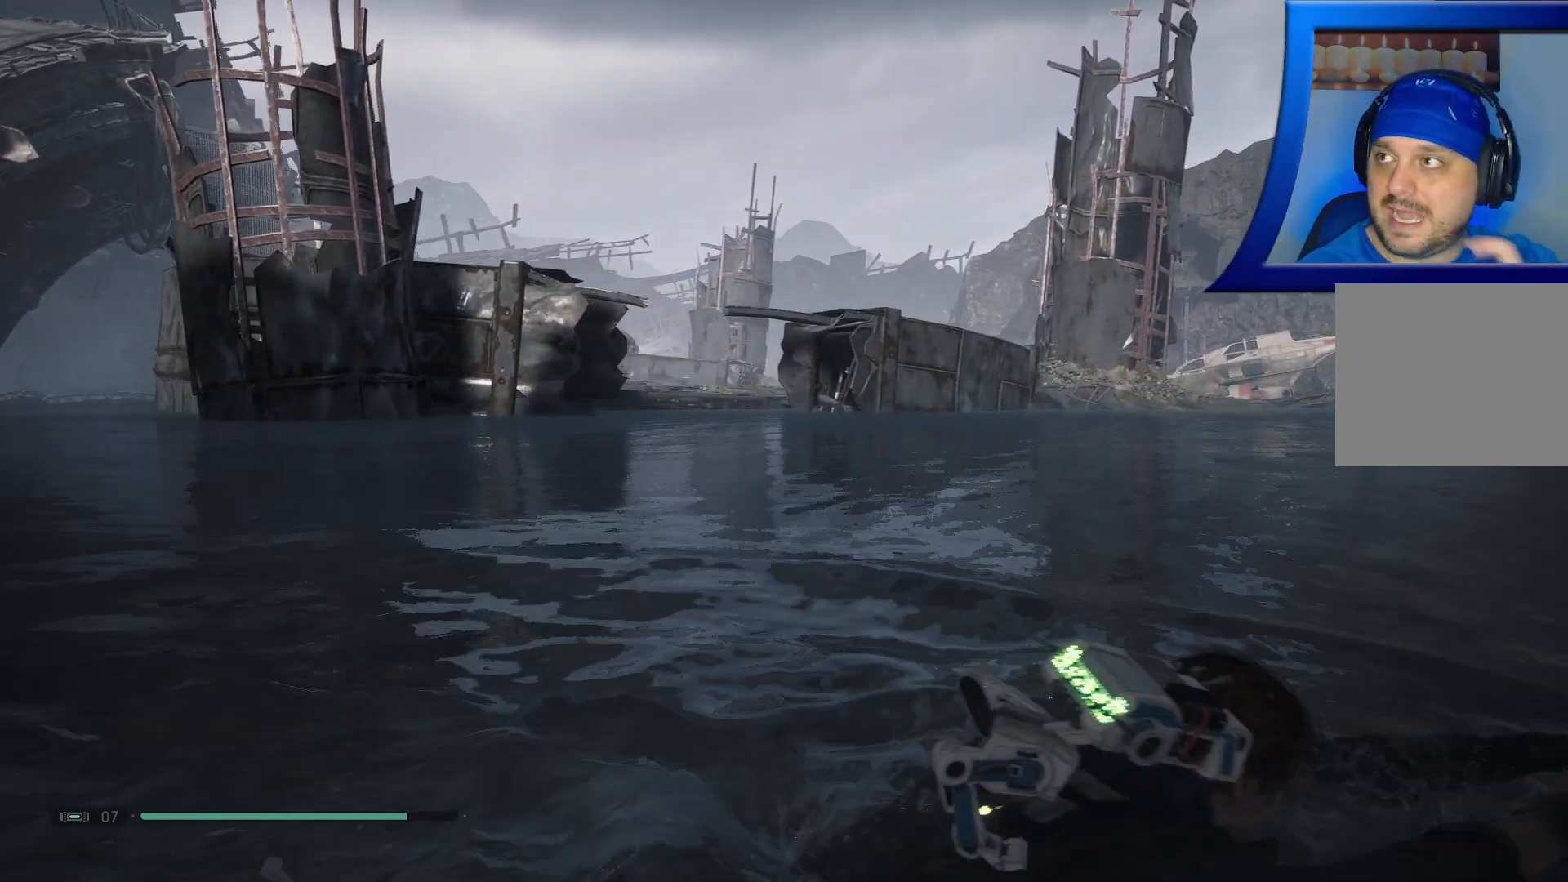
{"buttons": [], "left_stick": "right", "right_stick": "right", "events": [[483, "right_stick", "right"]]}
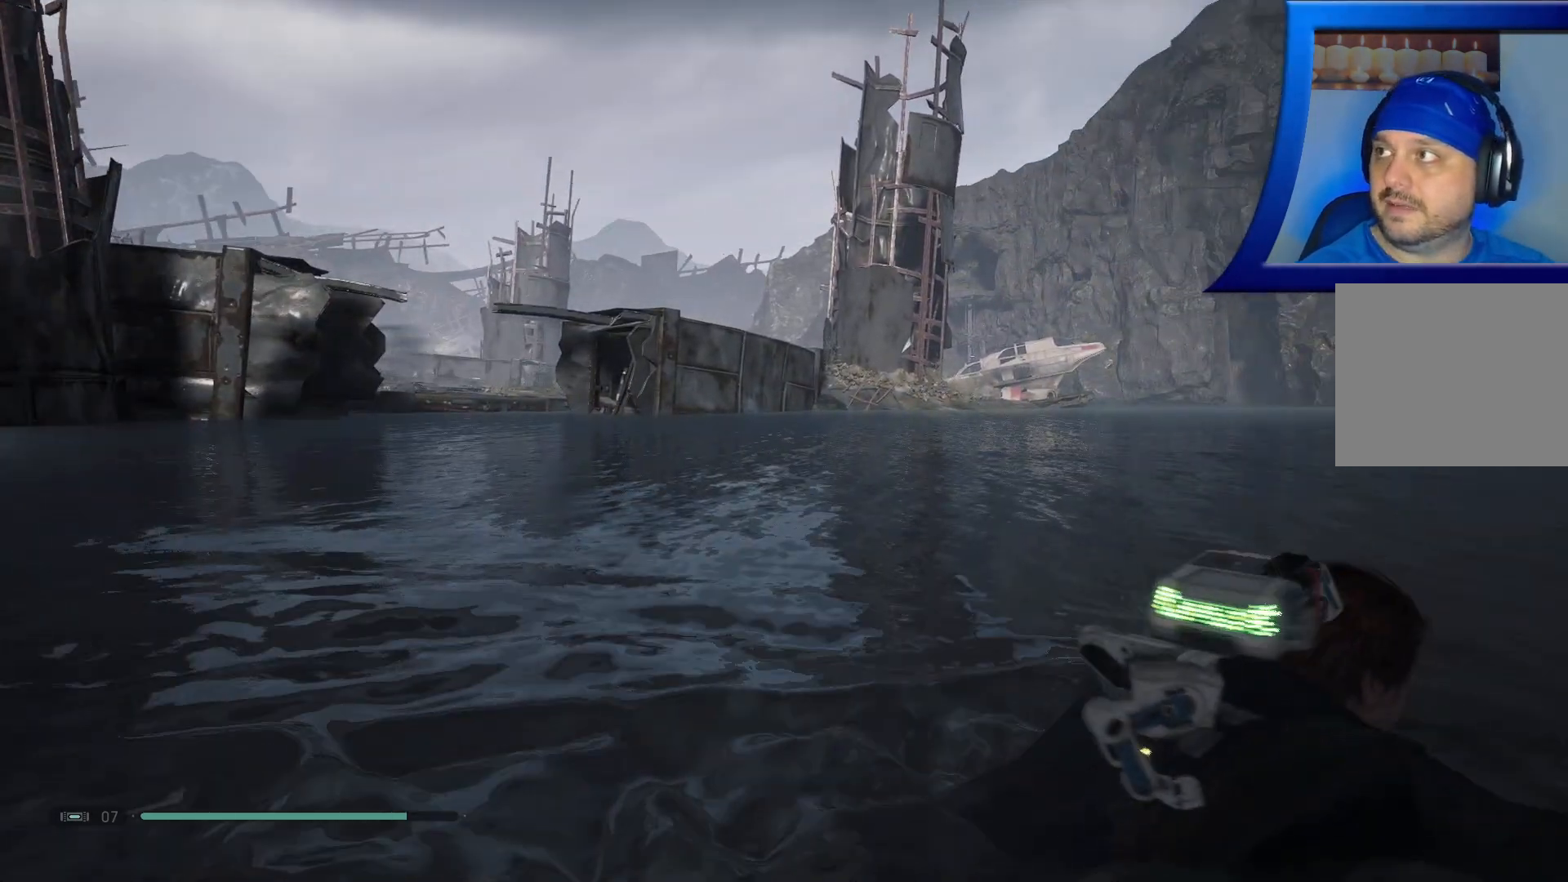
{"buttons": [], "left_stick": "up", "right_stick": "right", "events": [[250, "left_stick", "up-right"], [417, "left_stick", "up"]]}
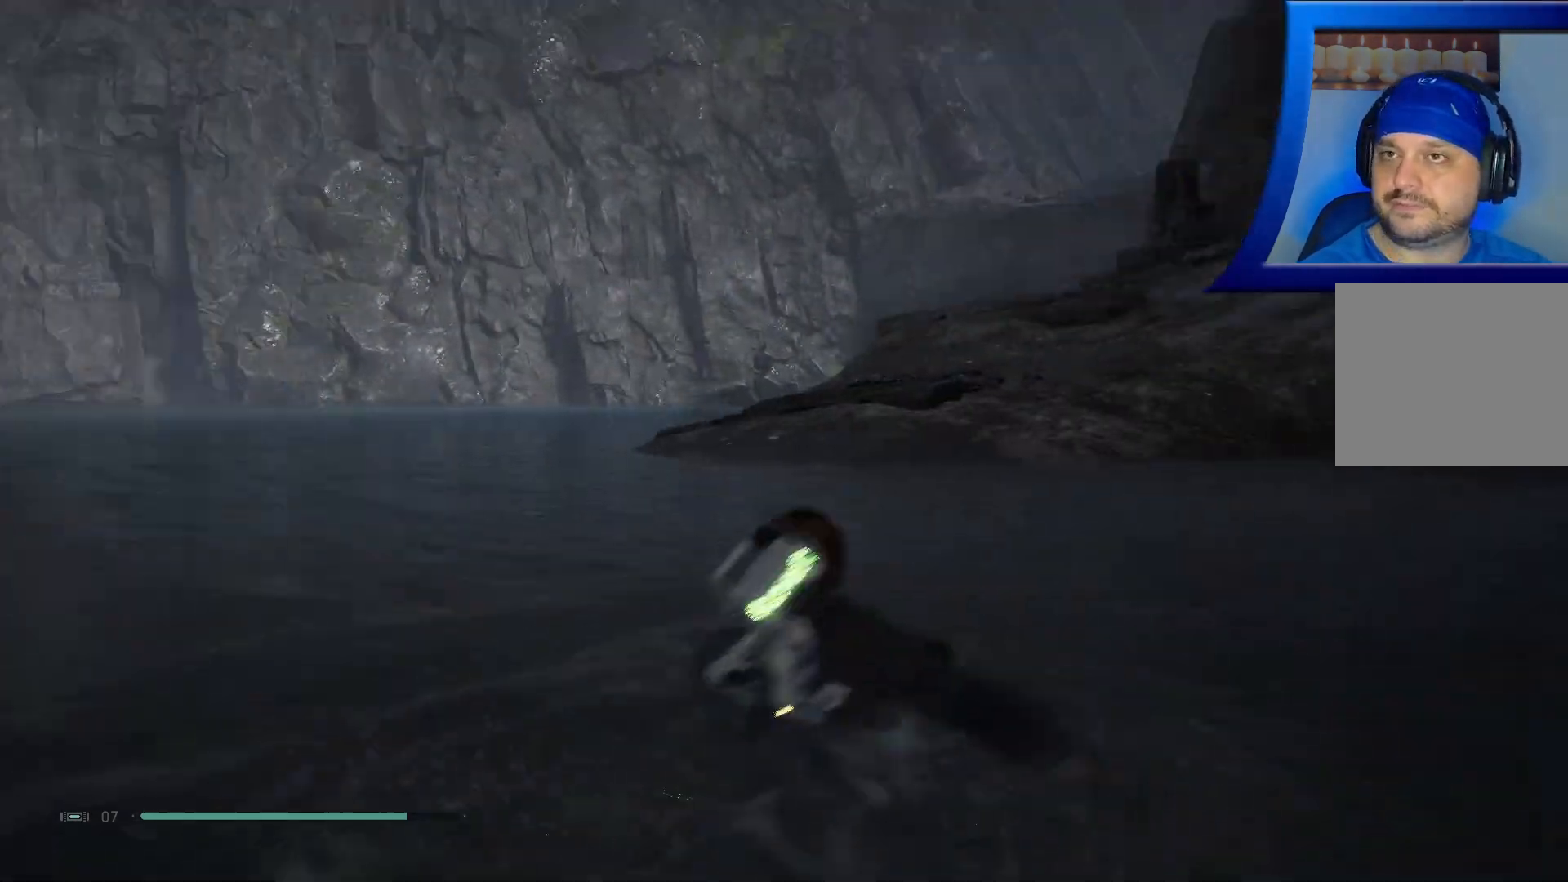
{"buttons": ["L3"], "left_stick": "up", "right_stick": "center", "events": [[183, "right_stick", "up-right"], [317, "right_stick", "center"], [400, "L3", "down"]]}
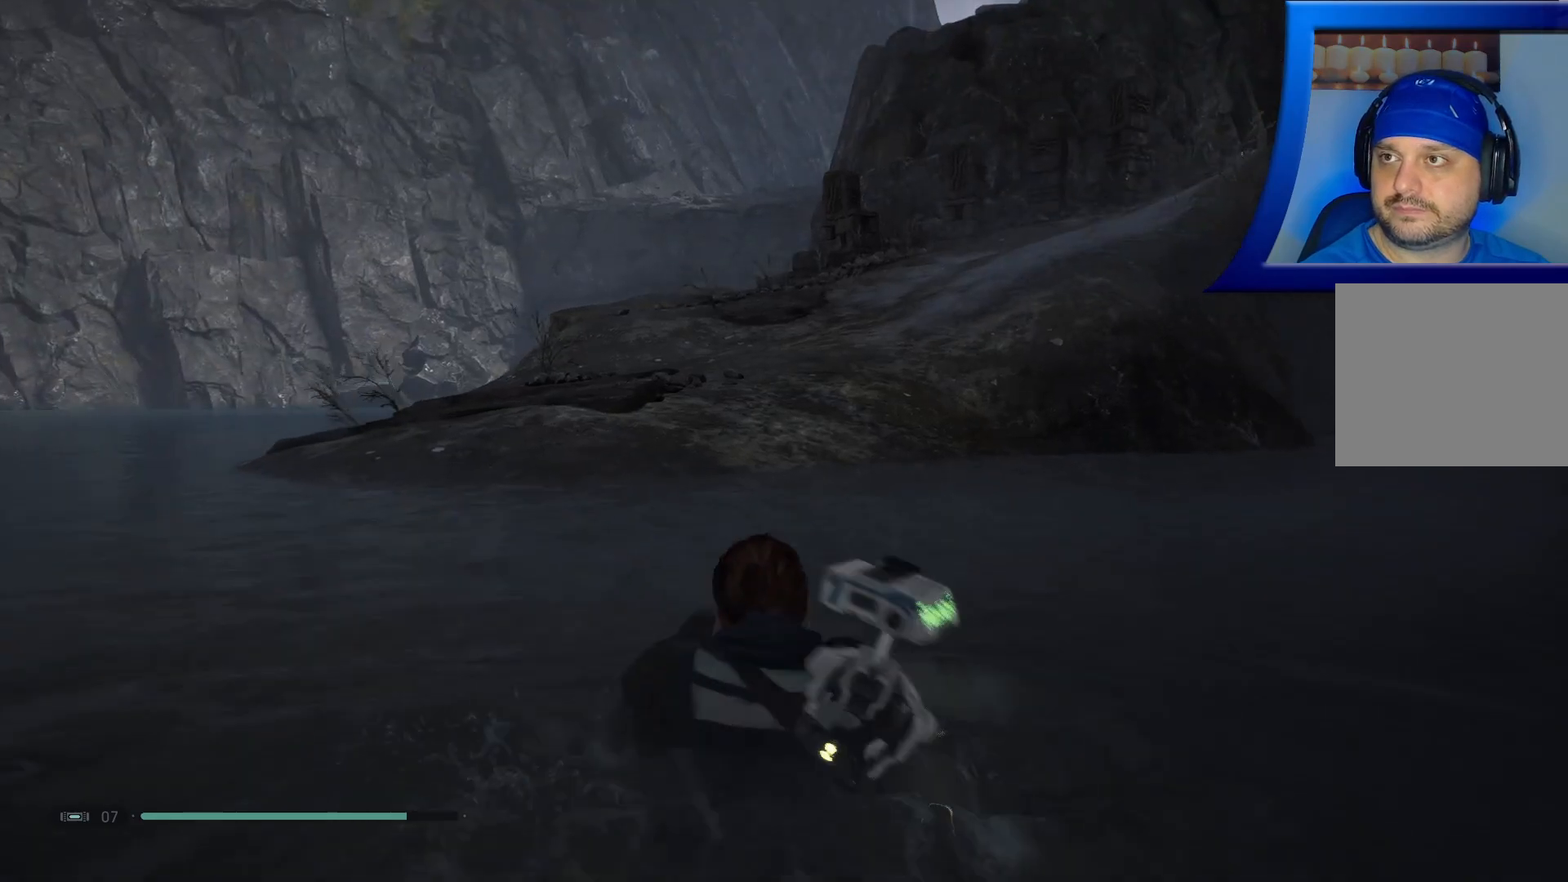
{"buttons": [], "left_stick": "up", "right_stick": "center", "events": [[100, "L3", "up"], [167, "right_stick", "up-right"], [400, "right_stick", "center"]]}
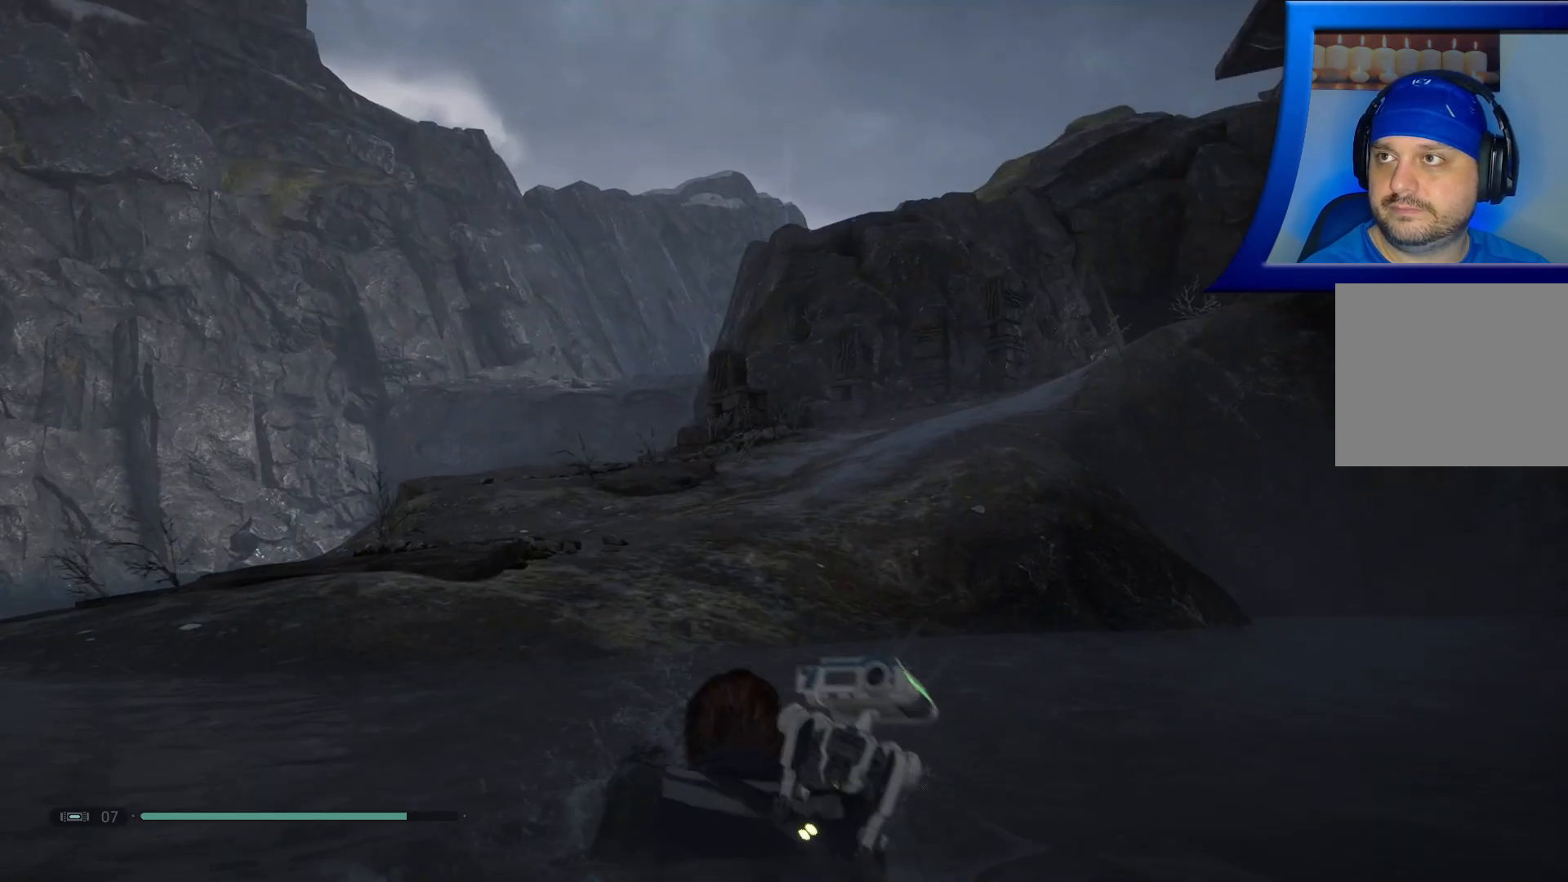
{"buttons": [], "left_stick": "up", "right_stick": "center", "events": []}
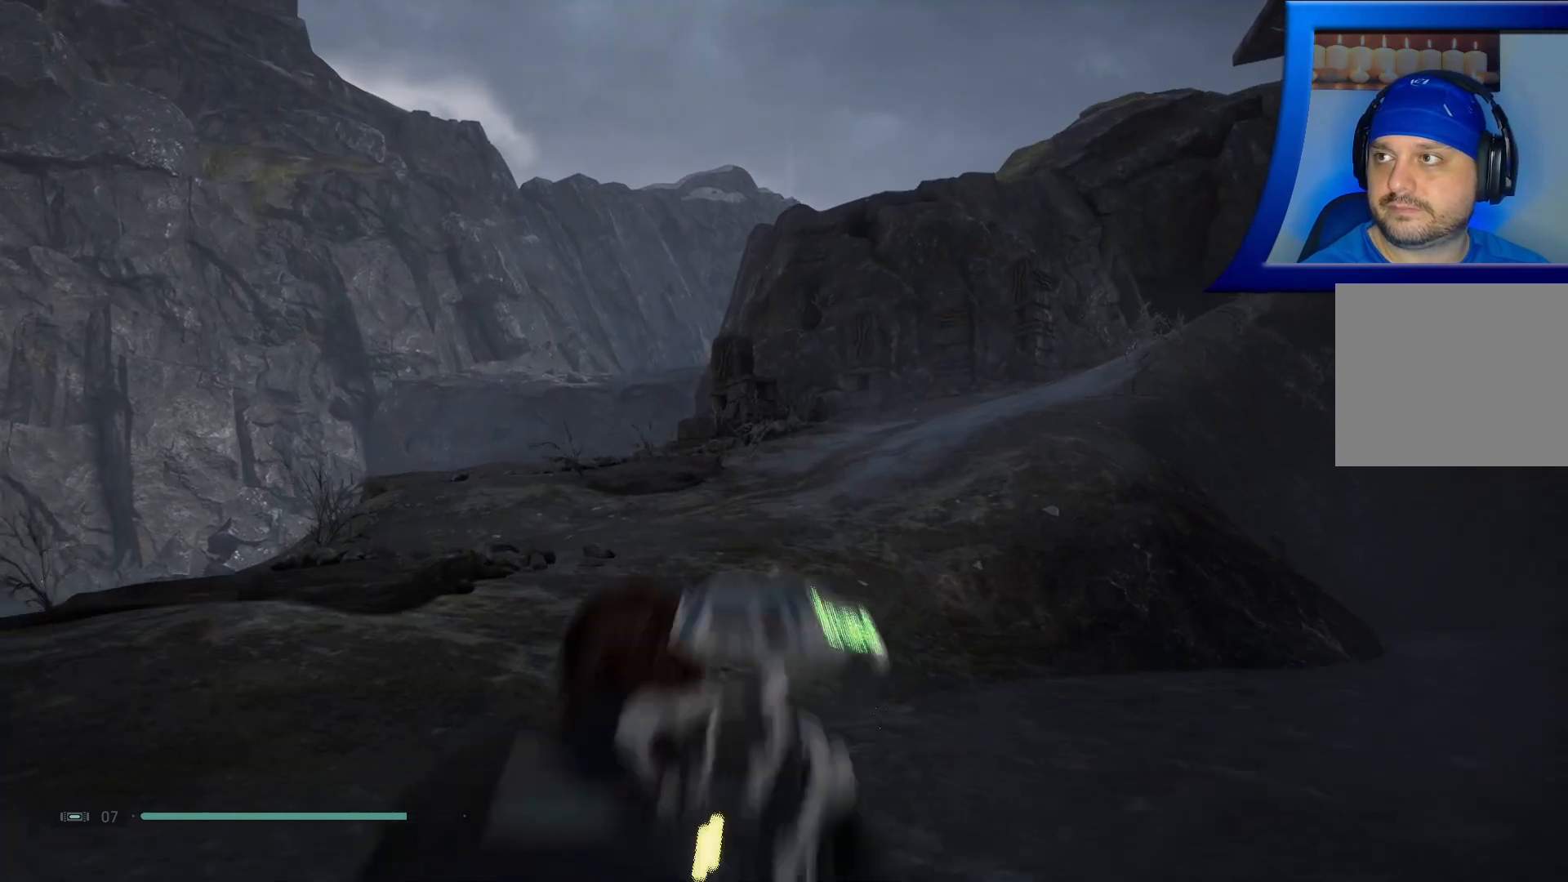
{"buttons": [], "left_stick": "up", "right_stick": "center", "events": []}
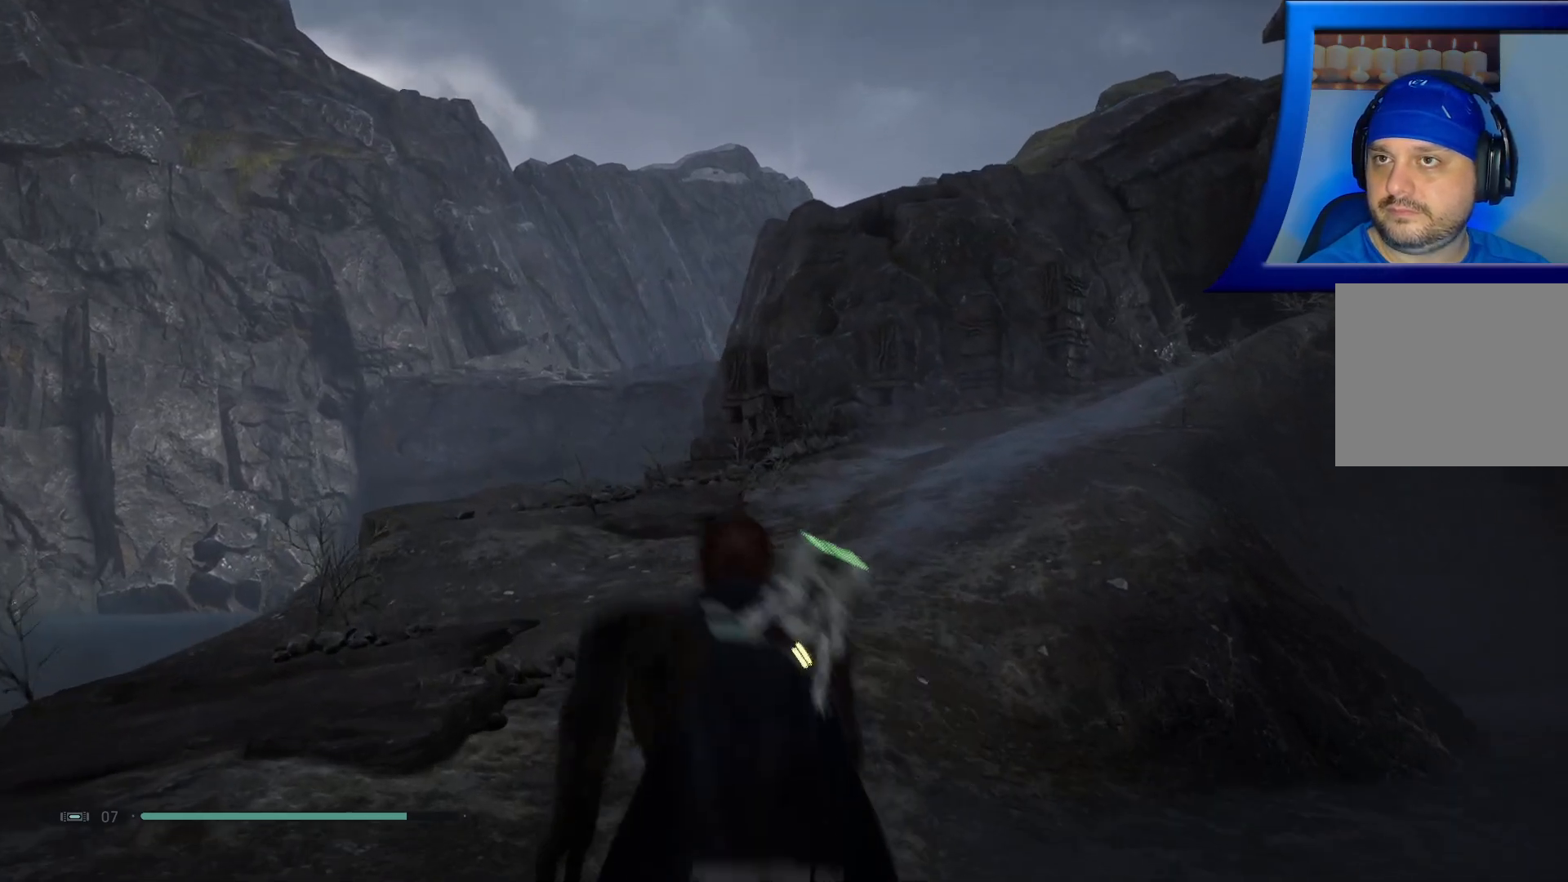
{"buttons": [], "left_stick": "up", "right_stick": "center", "events": []}
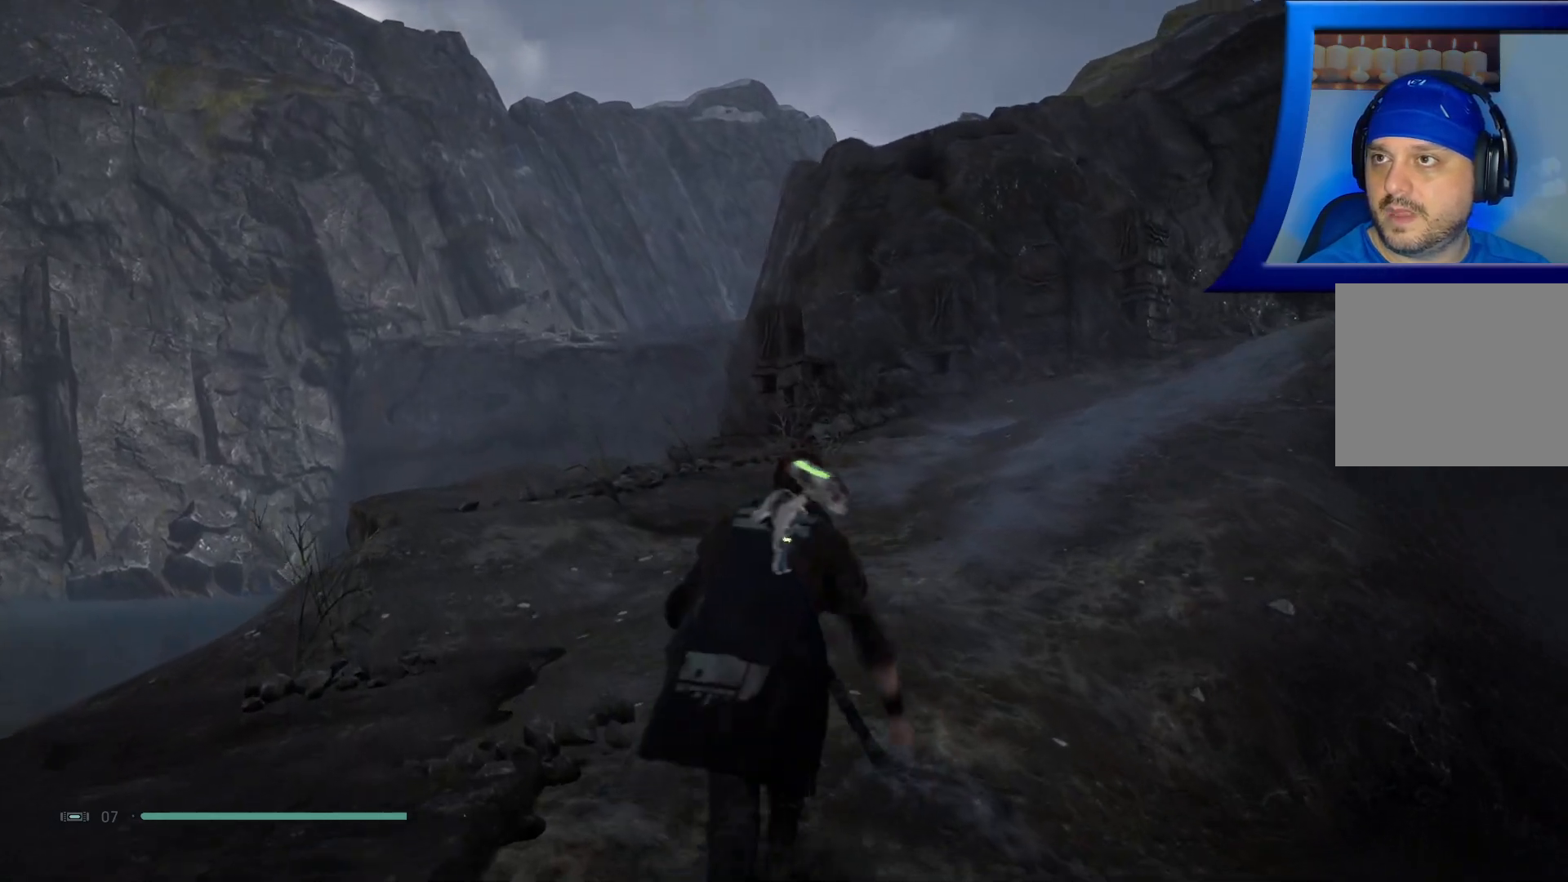
{"buttons": [], "left_stick": "up", "right_stick": "center", "events": []}